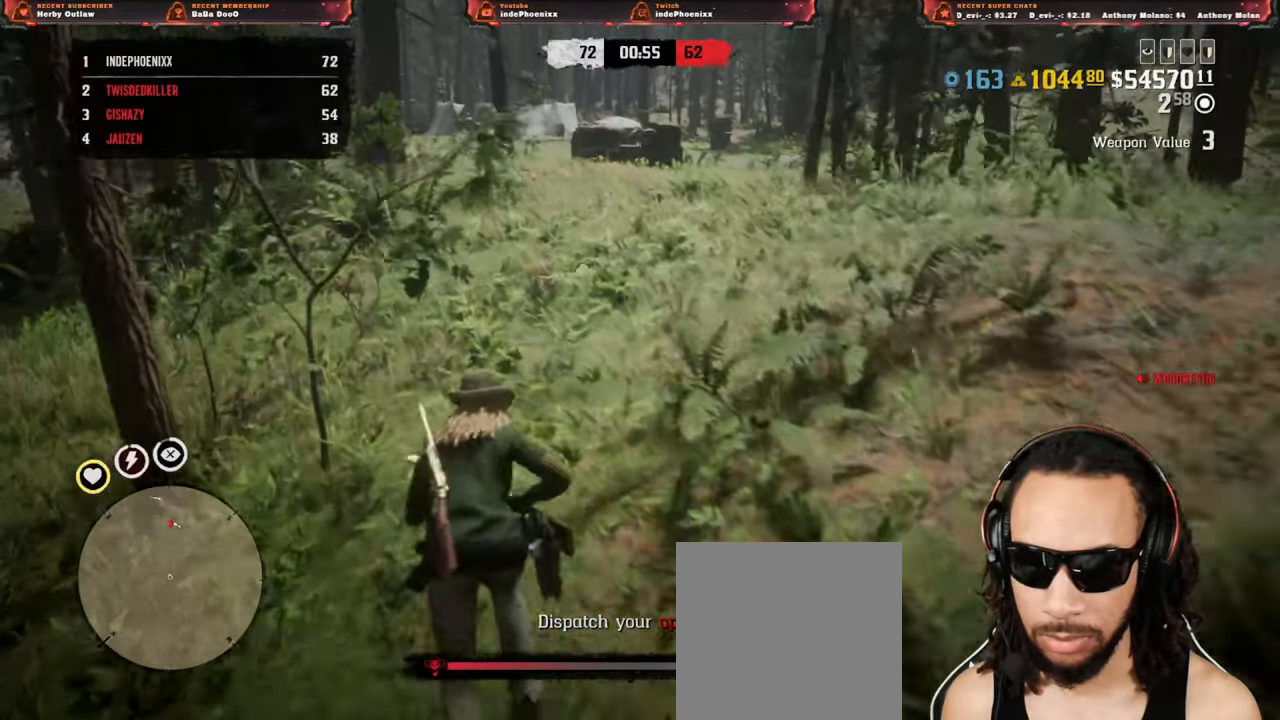
Gameplay with a controller (PlayStation layout); each line is a JSON object with the inputs held at the frame after it (dt_ms = milliseconds from this image to that frame). "events" lists button and stick changes between this image and that frame as [ms after this image, input, new state], when the widget could be followed in between.
{"dt_ms": 500, "buttons": [], "left_stick": "up", "right_stick": "center", "events": []}
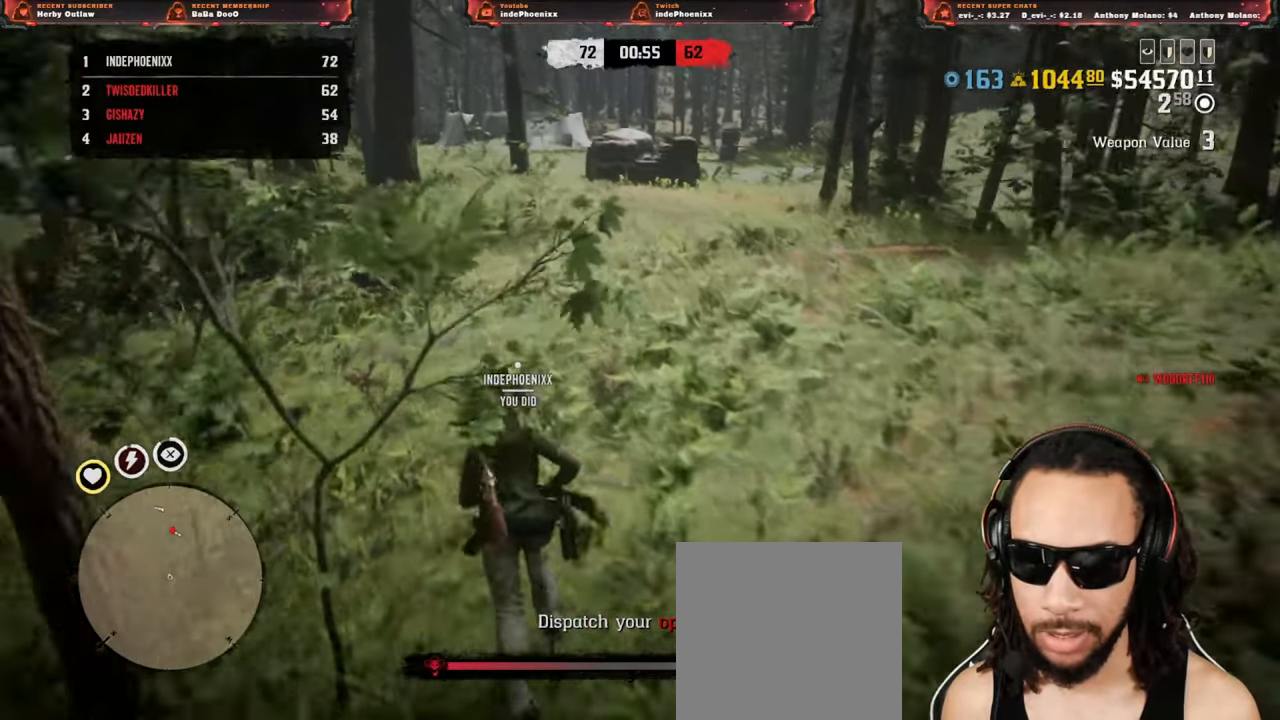
{"dt_ms": 500, "buttons": [], "left_stick": "up", "right_stick": "center", "events": []}
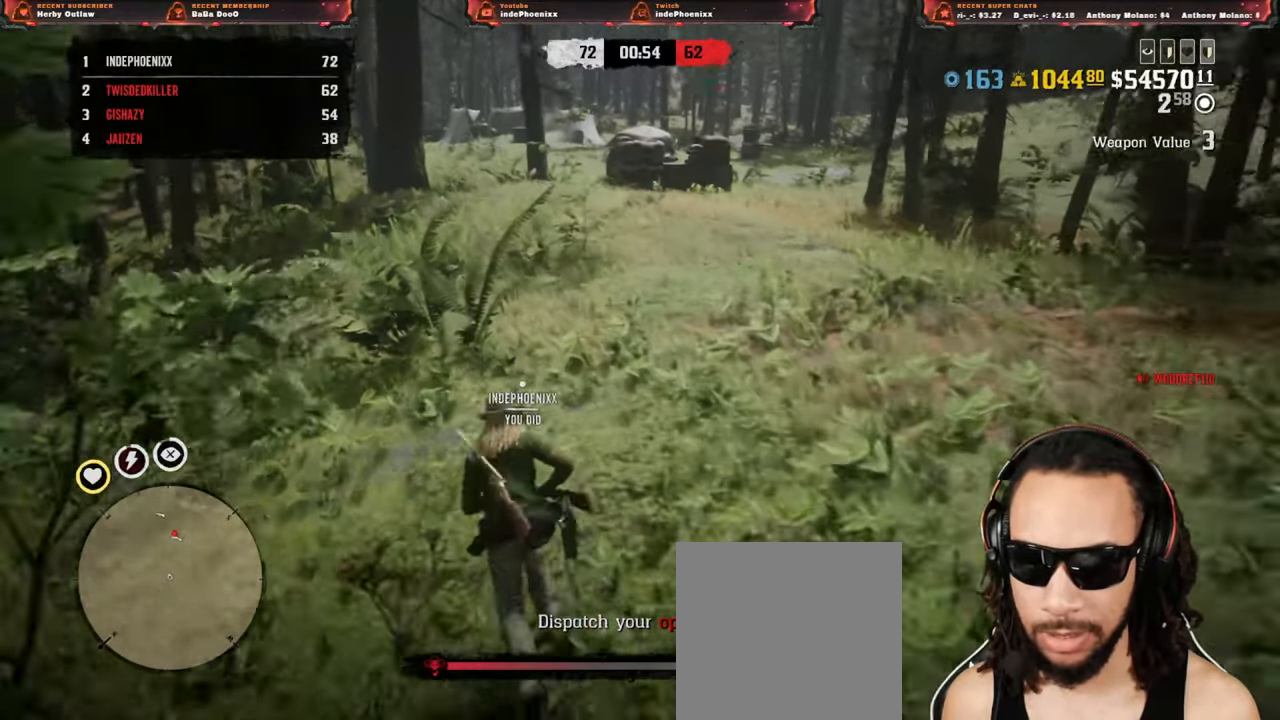
{"dt_ms": 500, "buttons": [], "left_stick": "up", "right_stick": "center", "events": []}
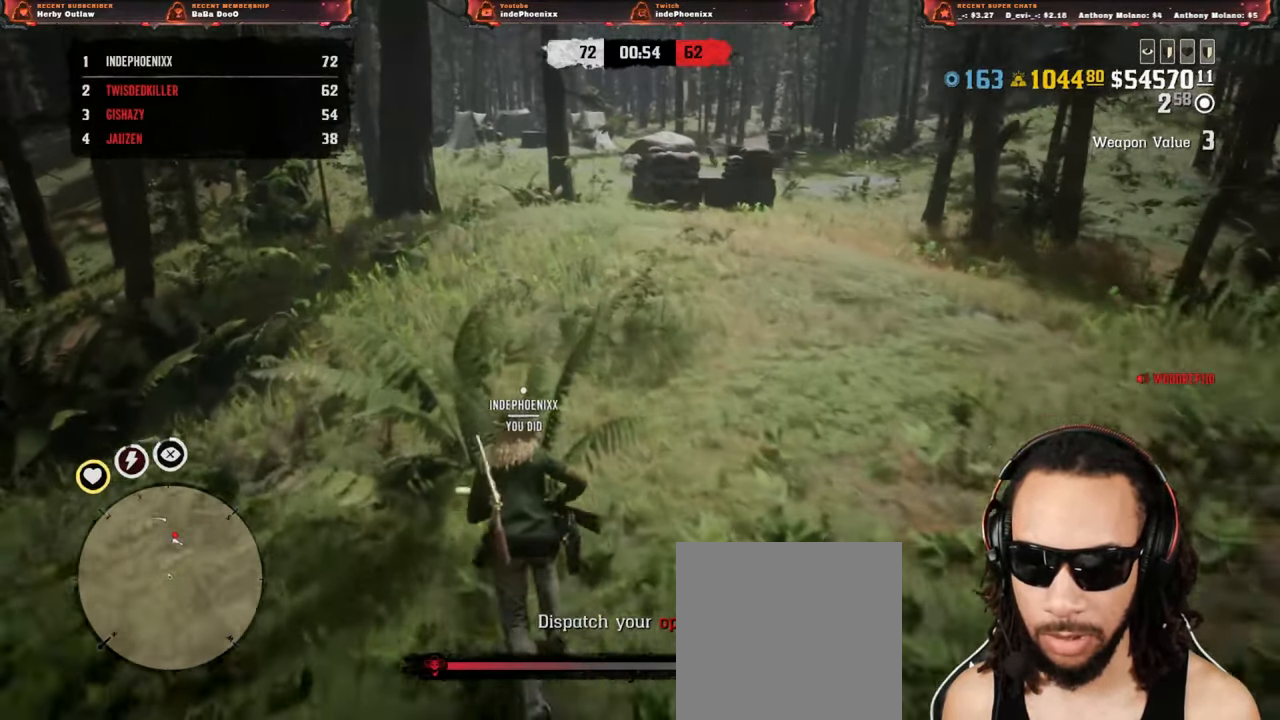
{"dt_ms": 500, "buttons": [], "left_stick": "up", "right_stick": "center", "events": [[17, "right_stick", "right"], [83, "right_stick", "center"]]}
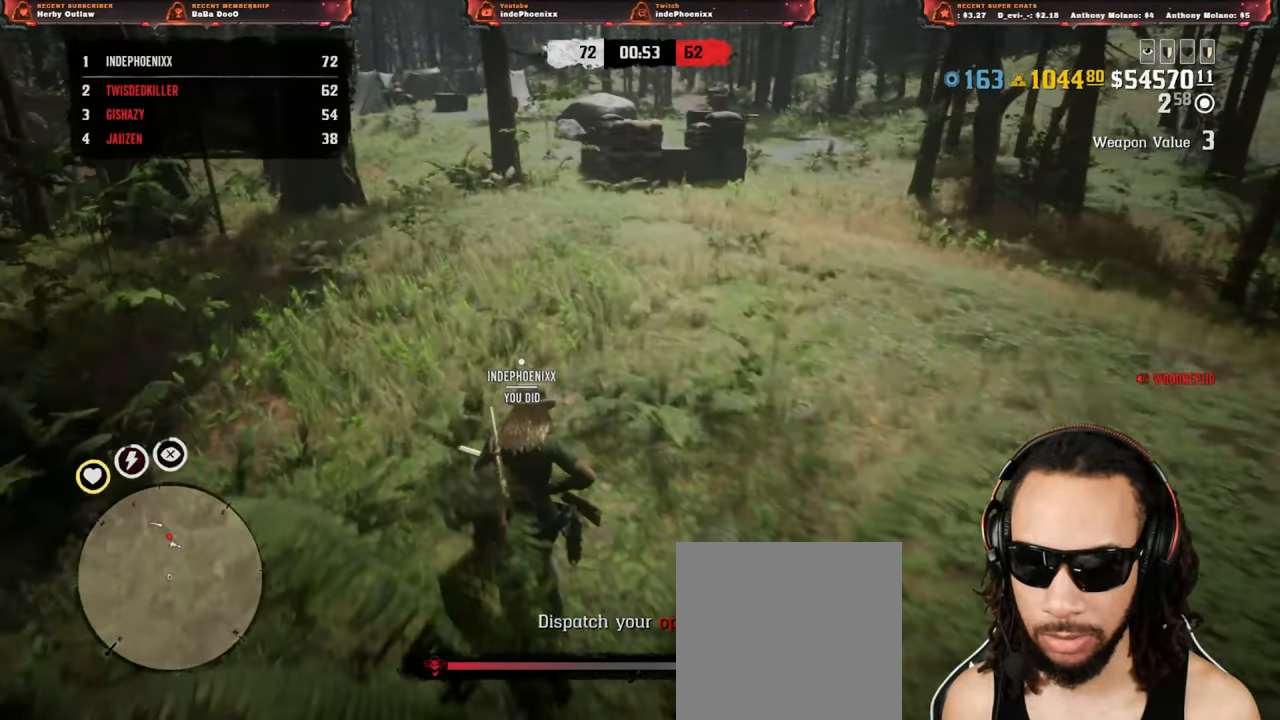
{"dt_ms": 500, "buttons": [], "left_stick": "up", "right_stick": "up", "events": [[417, "right_stick", "up"]]}
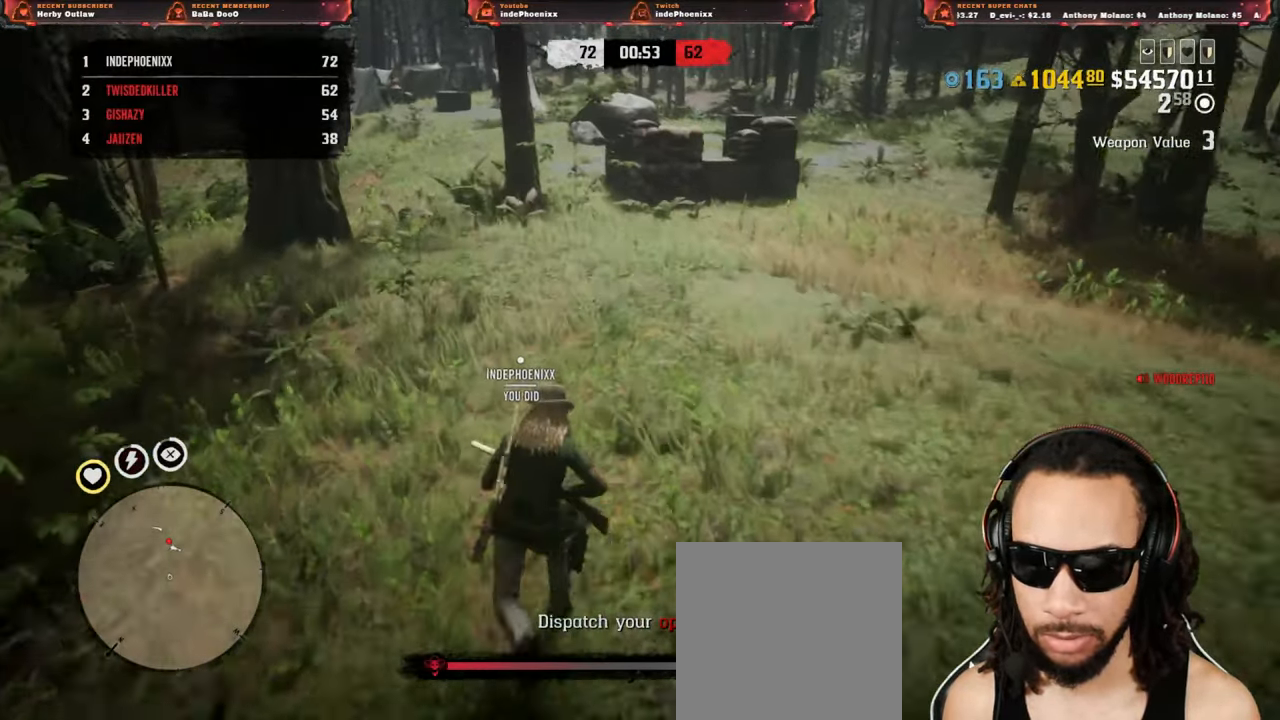
{"dt_ms": 500, "buttons": [], "left_stick": "up-right", "right_stick": "center", "events": [[50, "right_stick", "center"], [500, "left_stick", "up-right"]]}
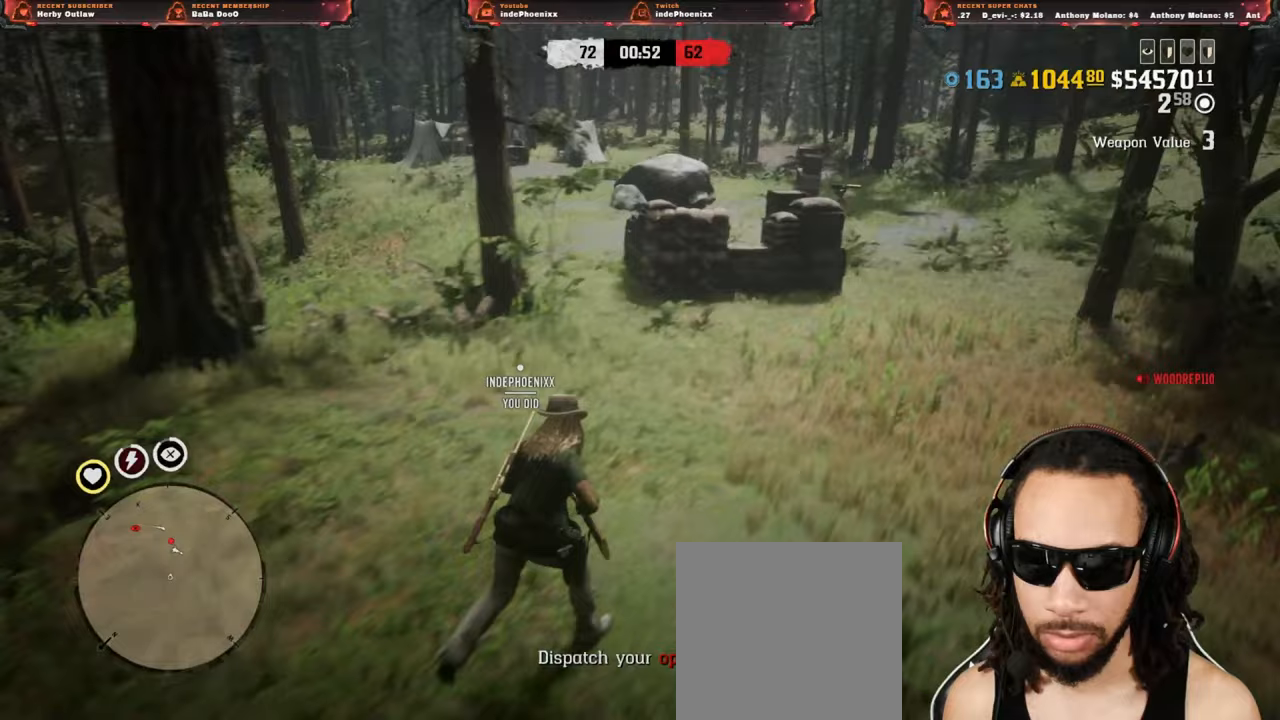
{"dt_ms": 500, "buttons": [], "left_stick": "up", "right_stick": "center", "events": [[450, "left_stick", "up"]]}
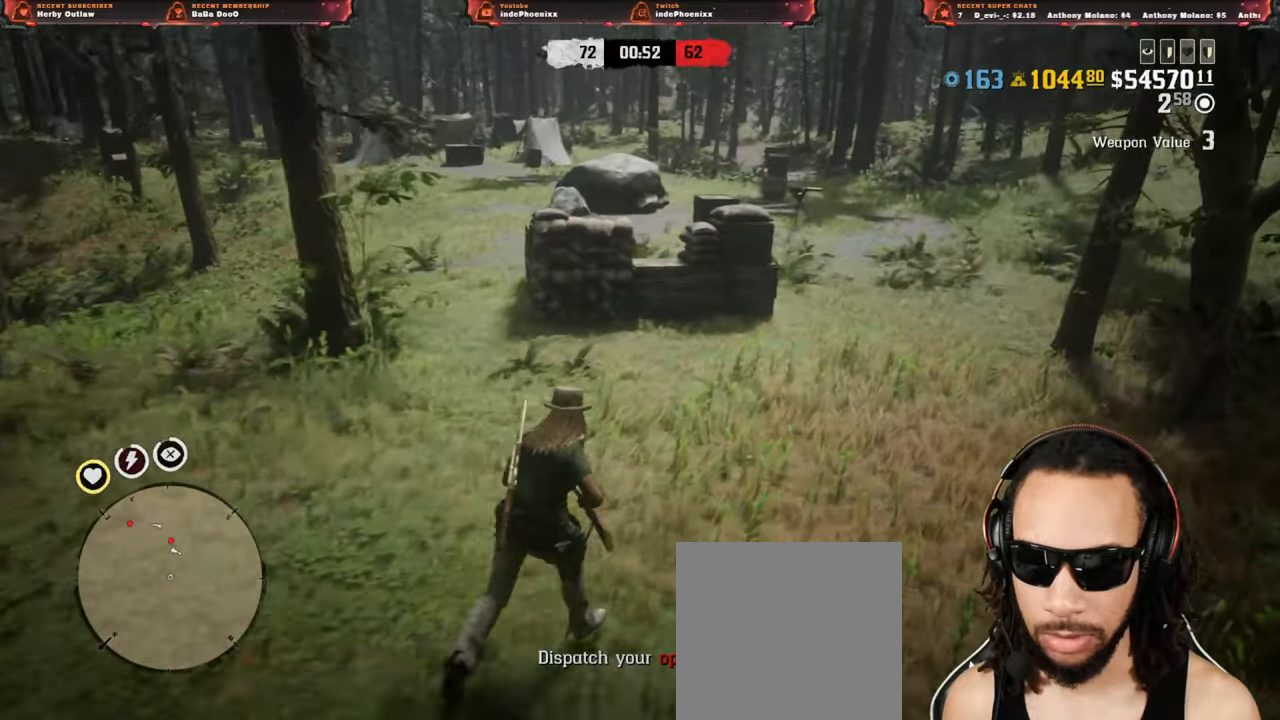
{"dt_ms": 500, "buttons": [], "left_stick": "up-right", "right_stick": "center", "events": [[50, "right_stick", "left"], [250, "left_stick", "up-right"], [350, "right_stick", "center"]]}
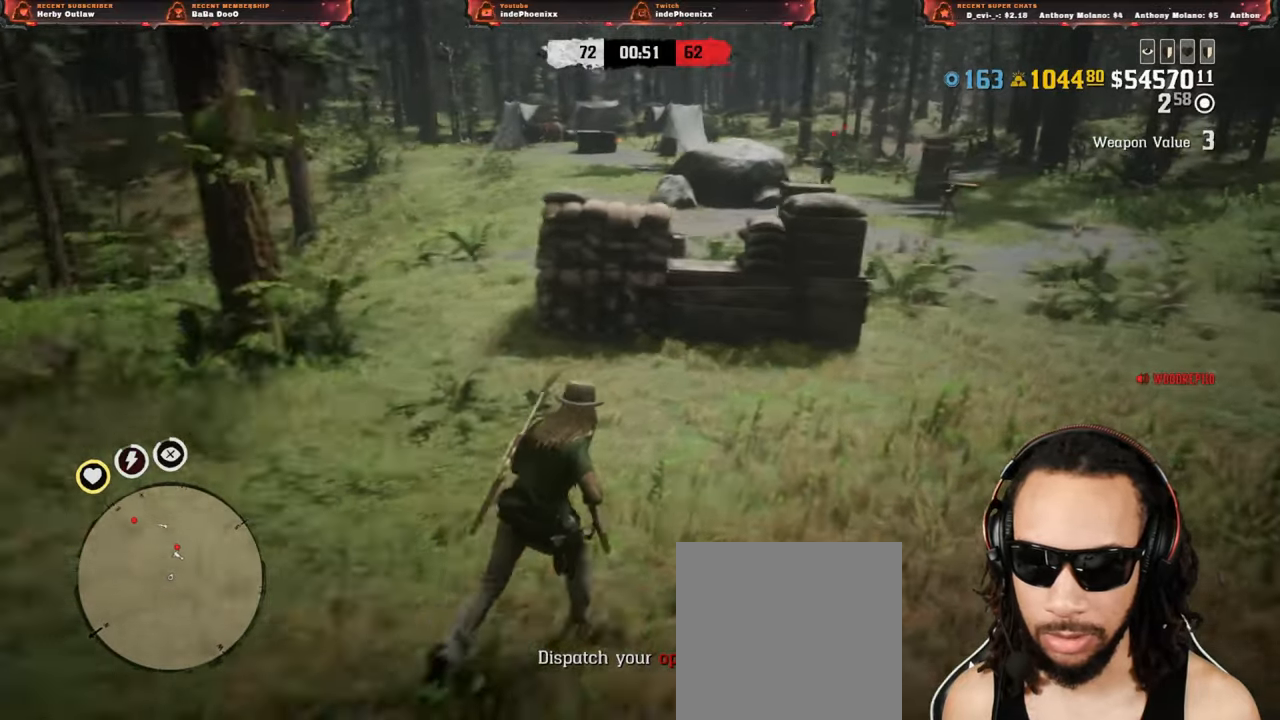
{"dt_ms": 500, "buttons": [], "left_stick": "up-right", "right_stick": "down-left", "events": [[317, "L1", "down"], [317, "right_stick", "down-left"], [483, "L1", "up"]]}
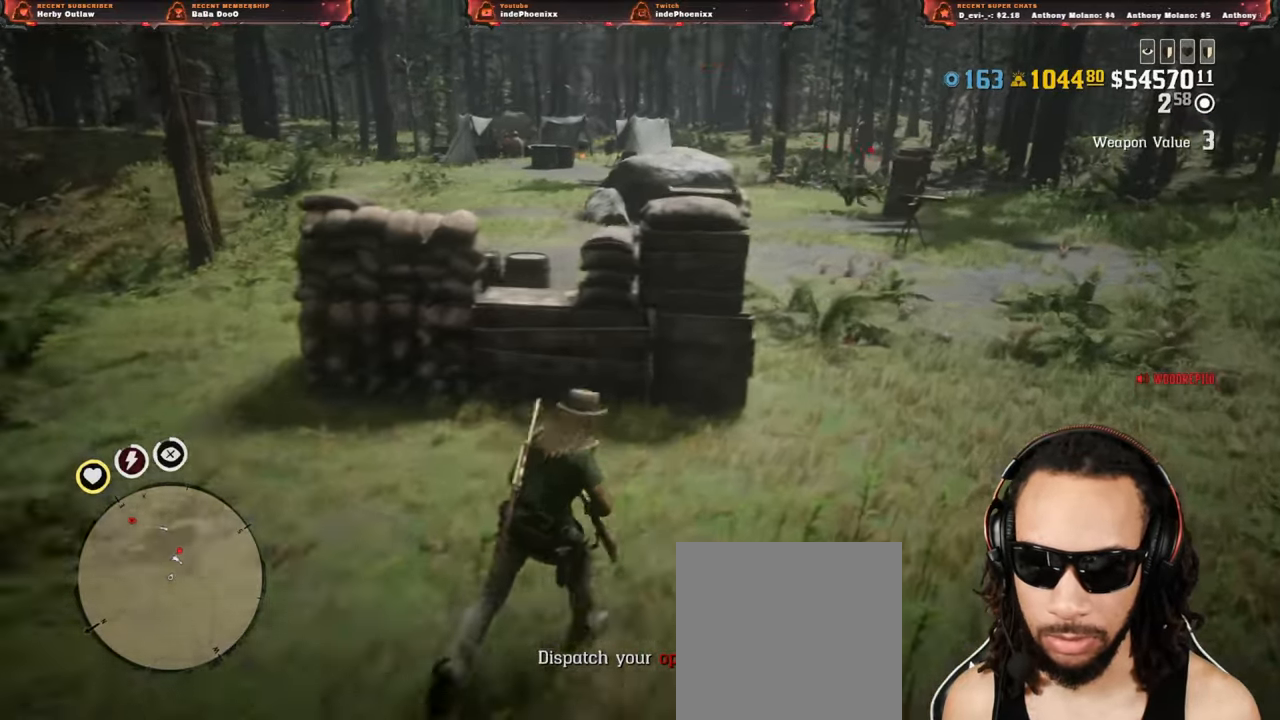
{"dt_ms": 500, "buttons": ["L2"], "left_stick": "up", "right_stick": "center", "events": [[17, "right_stick", "center"], [317, "left_stick", "up"], [450, "L2", "down"]]}
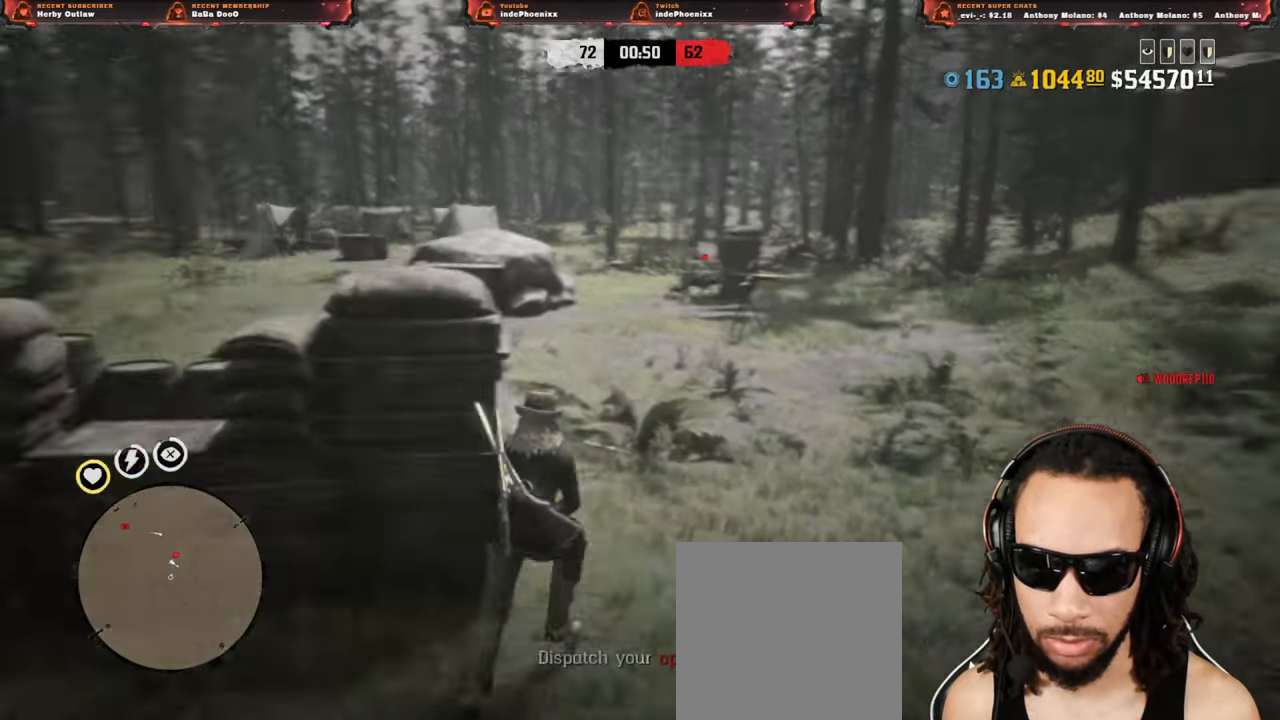
{"dt_ms": 500, "buttons": ["L2", "R2"], "left_stick": "up", "right_stick": "down", "events": [[50, "R2", "down"], [83, "R3", "down"], [83, "right_stick", "up"], [200, "R3", "up"], [217, "right_stick", "center"], [450, "right_stick", "down"]]}
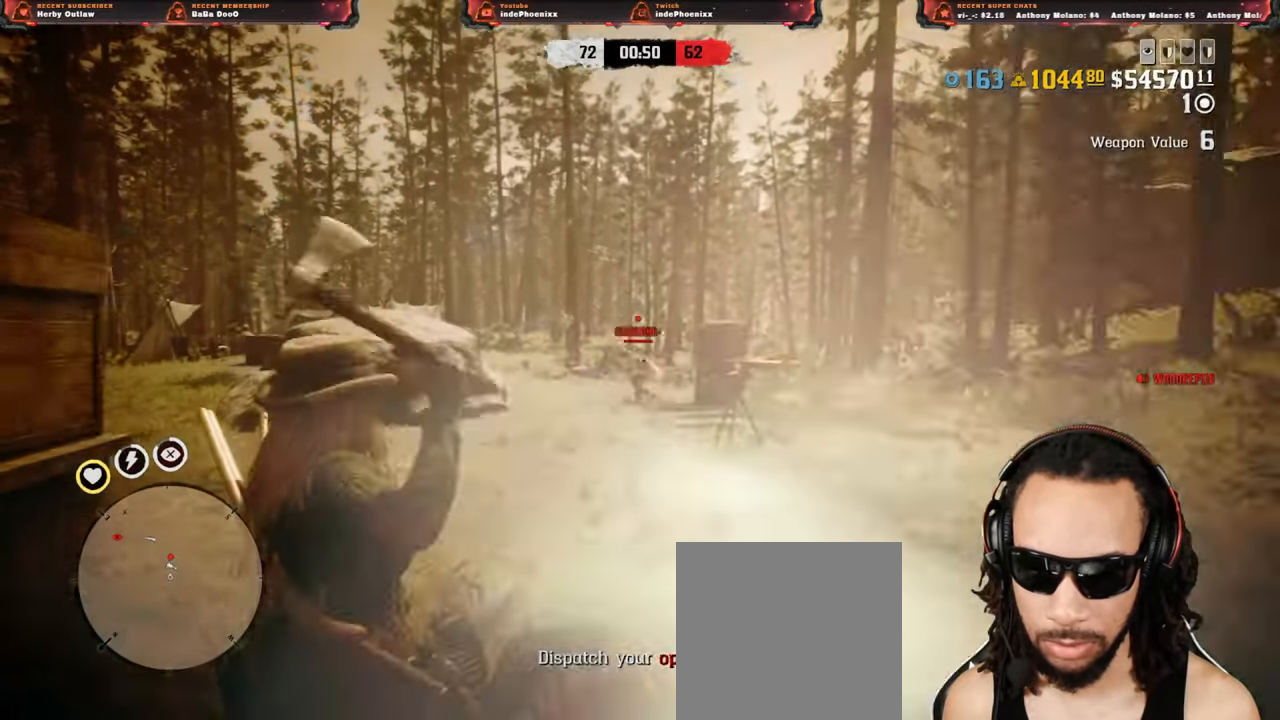
{"dt_ms": 500, "buttons": ["CROSS"], "left_stick": "up", "right_stick": "center", "events": [[33, "R2", "up"], [50, "right_stick", "center"], [133, "L2", "up"], [467, "CROSS", "down"]]}
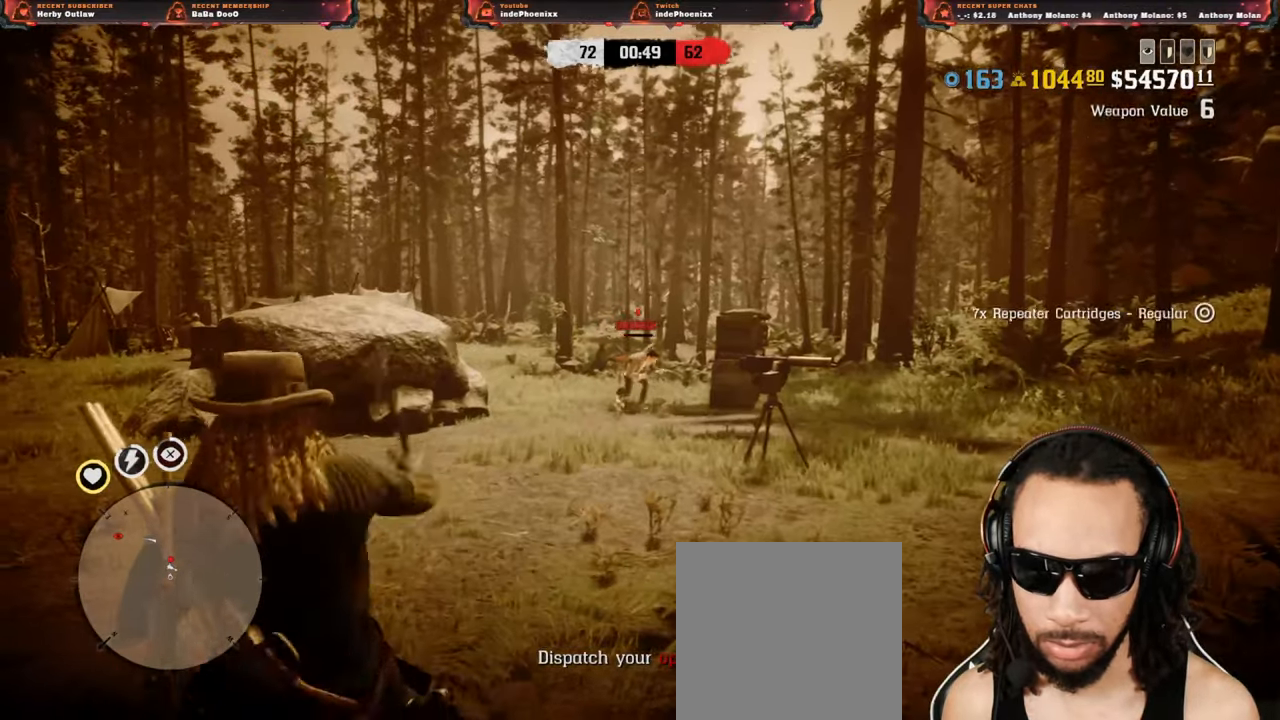
{"dt_ms": 500, "buttons": [], "left_stick": "up", "right_stick": "center", "events": [[83, "CROSS", "up"], [283, "L1", "down"], [317, "right_stick", "down"], [483, "L1", "up"], [483, "right_stick", "center"]]}
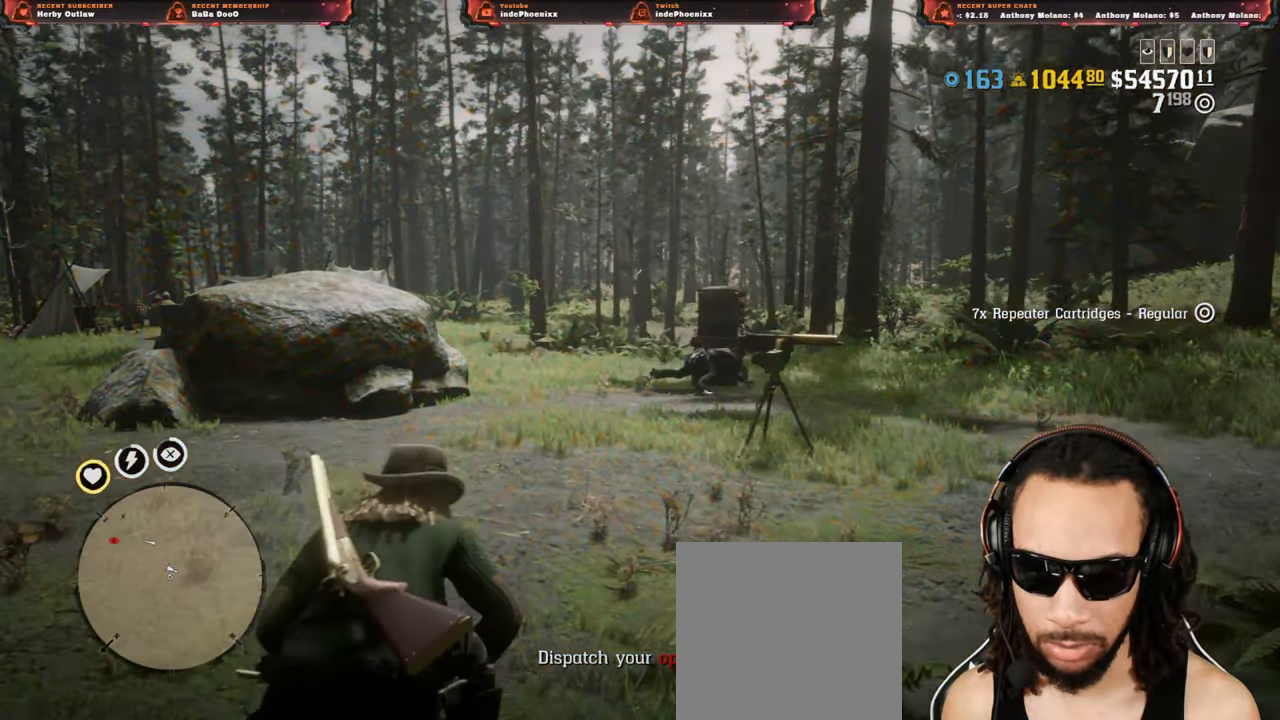
{"dt_ms": 500, "buttons": [], "left_stick": "up-right", "right_stick": "left", "events": [[83, "L3", "down"], [83, "right_stick", "left"], [200, "L3", "up"], [317, "left_stick", "up-right"]]}
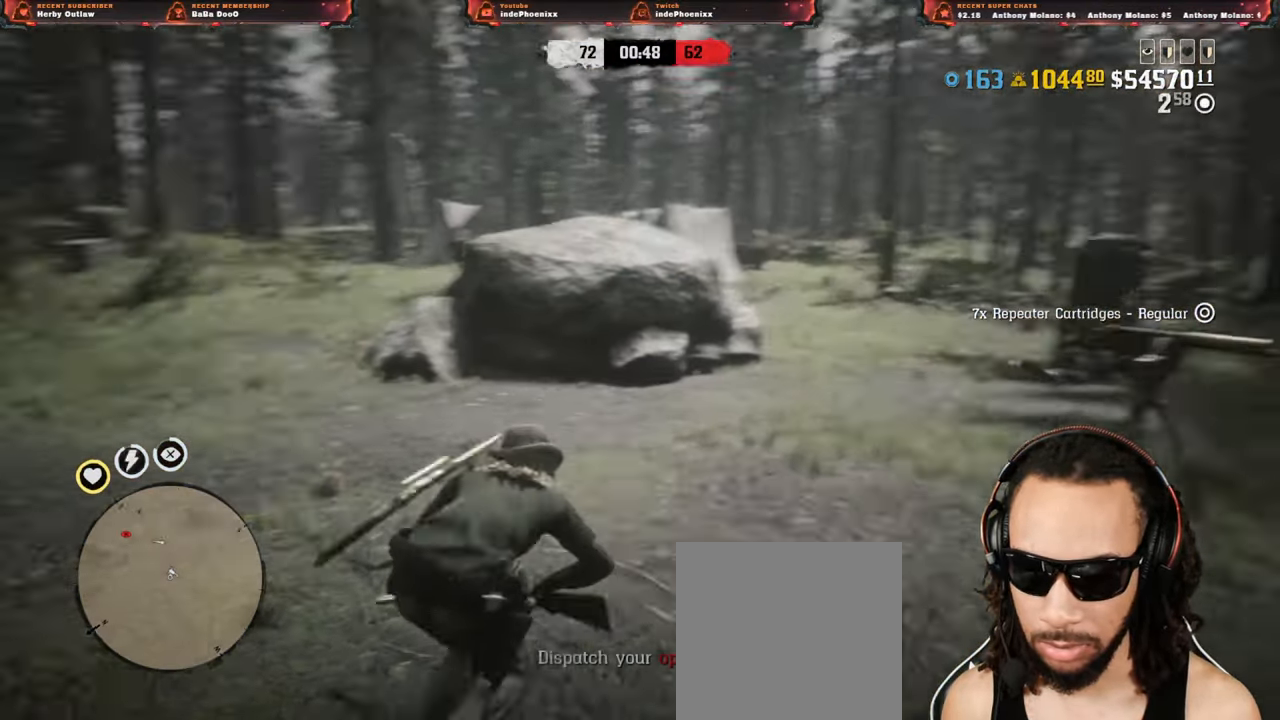
{"dt_ms": 500, "buttons": [], "left_stick": "up-right", "right_stick": "center", "events": [[17, "right_stick", "center"], [217, "right_stick", "up"], [233, "L1", "down"], [383, "right_stick", "center"], [417, "L1", "up"]]}
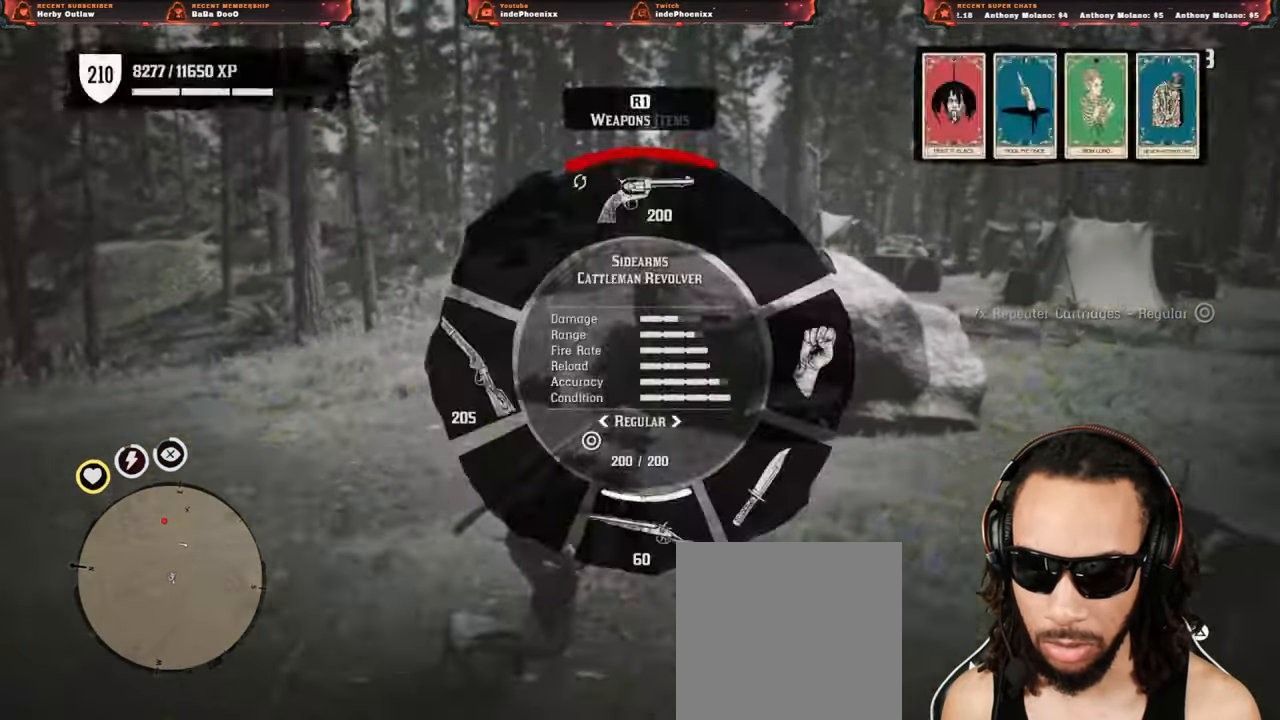
{"dt_ms": 500, "buttons": ["L2"], "left_stick": "up-right", "right_stick": "center", "events": [[17, "CROSS", "down"], [117, "CROSS", "up"], [433, "L2", "down"]]}
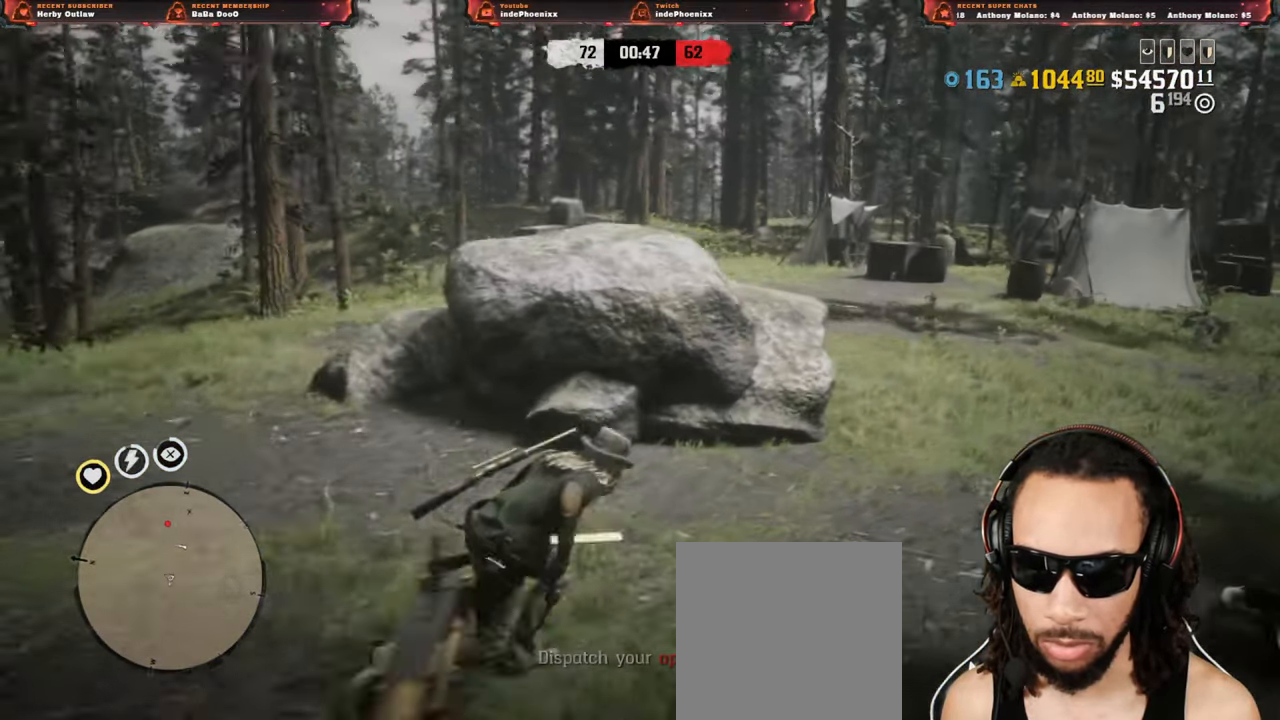
{"dt_ms": 500, "buttons": [], "left_stick": "up-right", "right_stick": "center", "events": [[400, "L2", "up"]]}
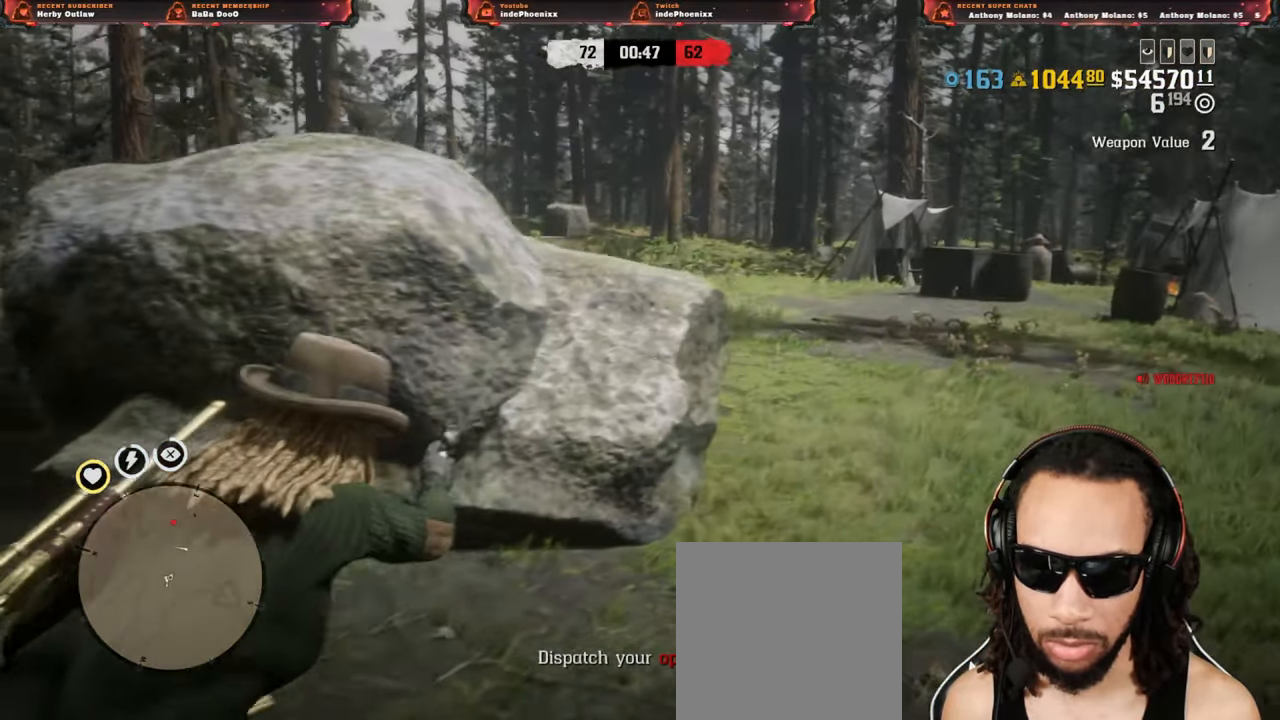
{"dt_ms": 500, "buttons": [], "left_stick": "left", "right_stick": "center", "events": [[100, "L1", "down"], [217, "L1", "up"], [217, "left_stick", "down"], [317, "left_stick", "down-left"], [500, "left_stick", "left"]]}
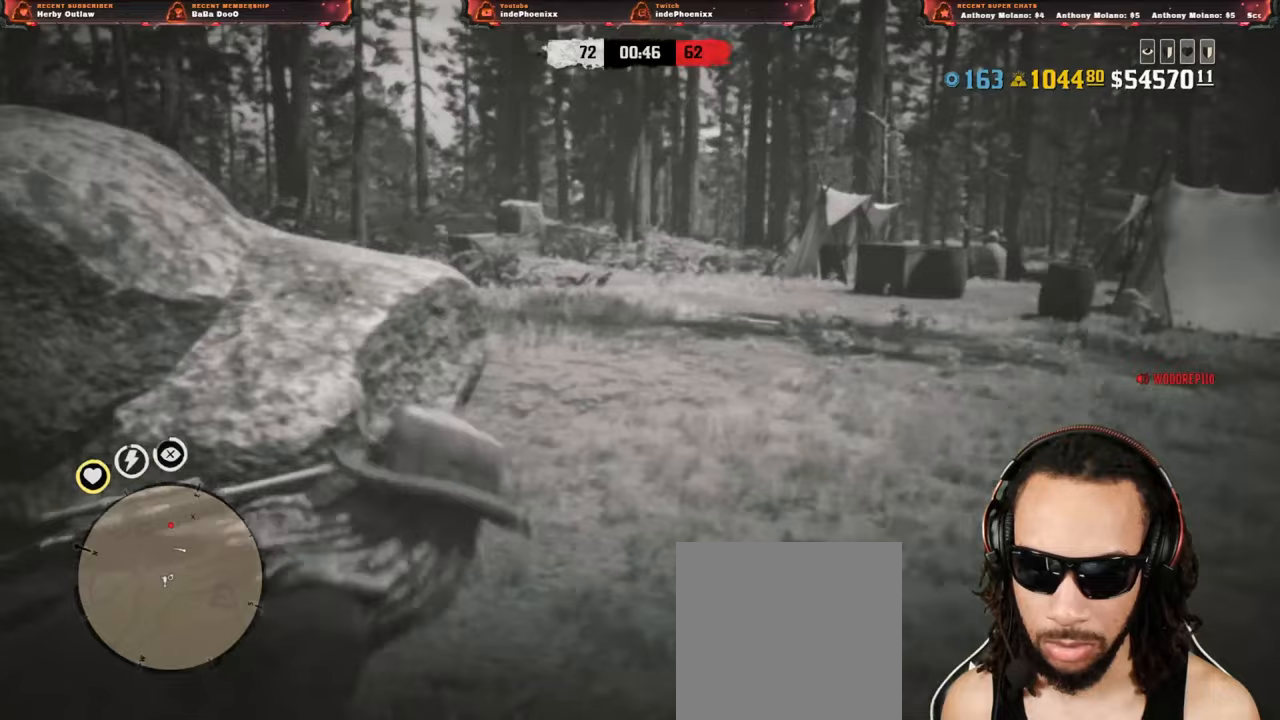
{"dt_ms": 500, "buttons": ["L2"], "left_stick": "left", "right_stick": "center", "events": [[433, "L2", "down"]]}
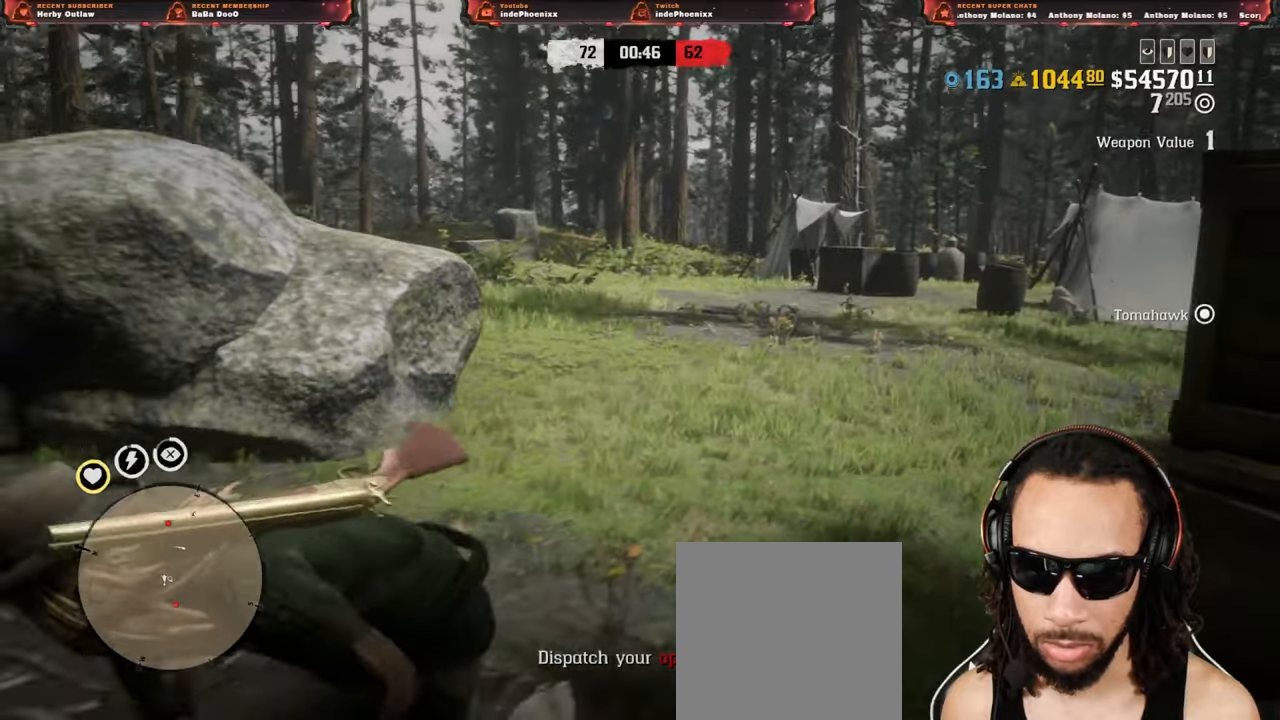
{"dt_ms": 500, "buttons": ["L2"], "left_stick": "up-right", "right_stick": "center", "events": [[100, "R3", "down"], [100, "right_stick", "up"], [250, "R3", "up"], [250, "right_stick", "center"], [417, "left_stick", "up"], [500, "left_stick", "up-right"]]}
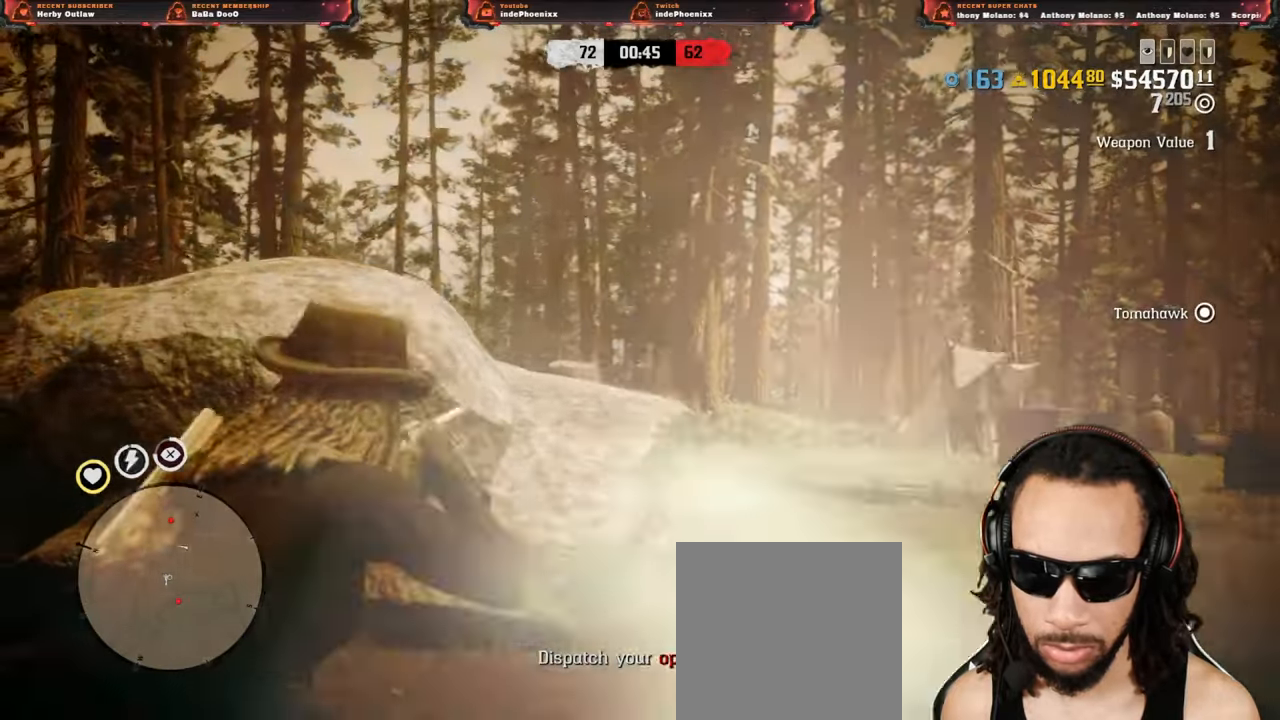
{"dt_ms": 500, "buttons": [], "left_stick": "right", "right_stick": "center", "events": [[133, "left_stick", "right"], [150, "R2", "down"], [233, "L2", "up"], [233, "R2", "up"]]}
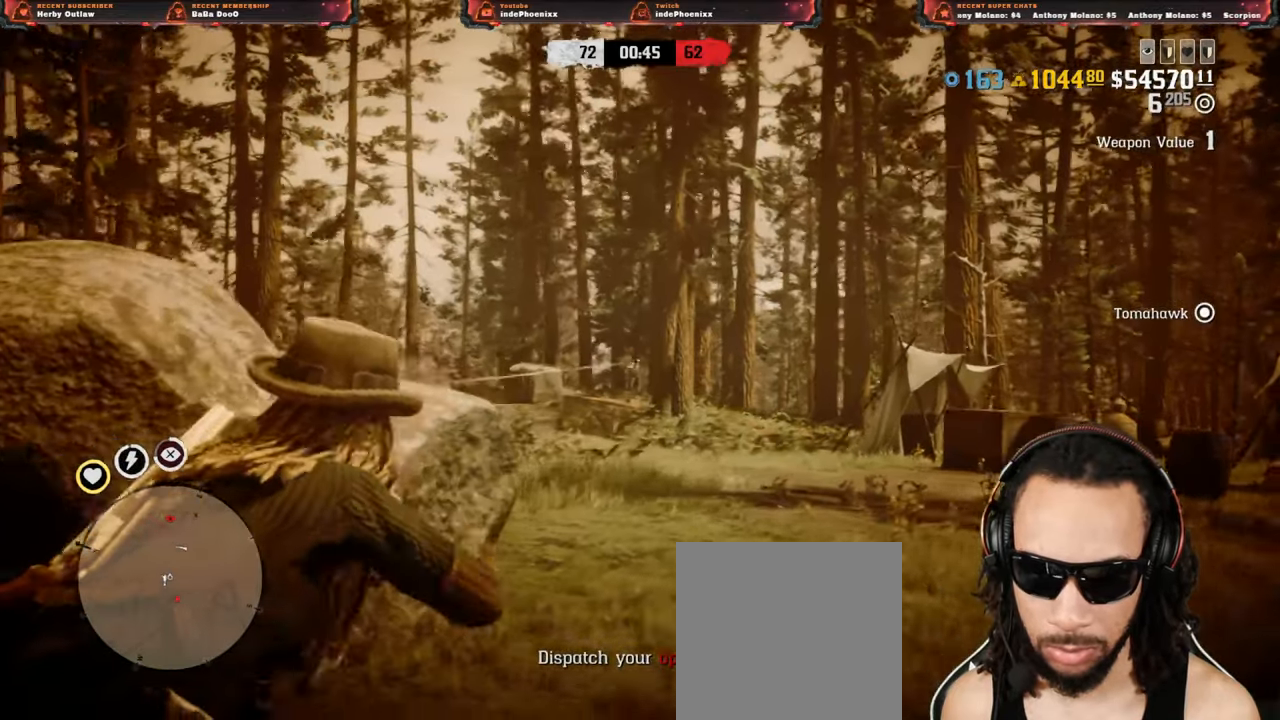
{"dt_ms": 500, "buttons": [], "left_stick": "left", "right_stick": "center", "events": [[17, "left_stick", "left"], [67, "right_stick", "down"], [183, "right_stick", "center"]]}
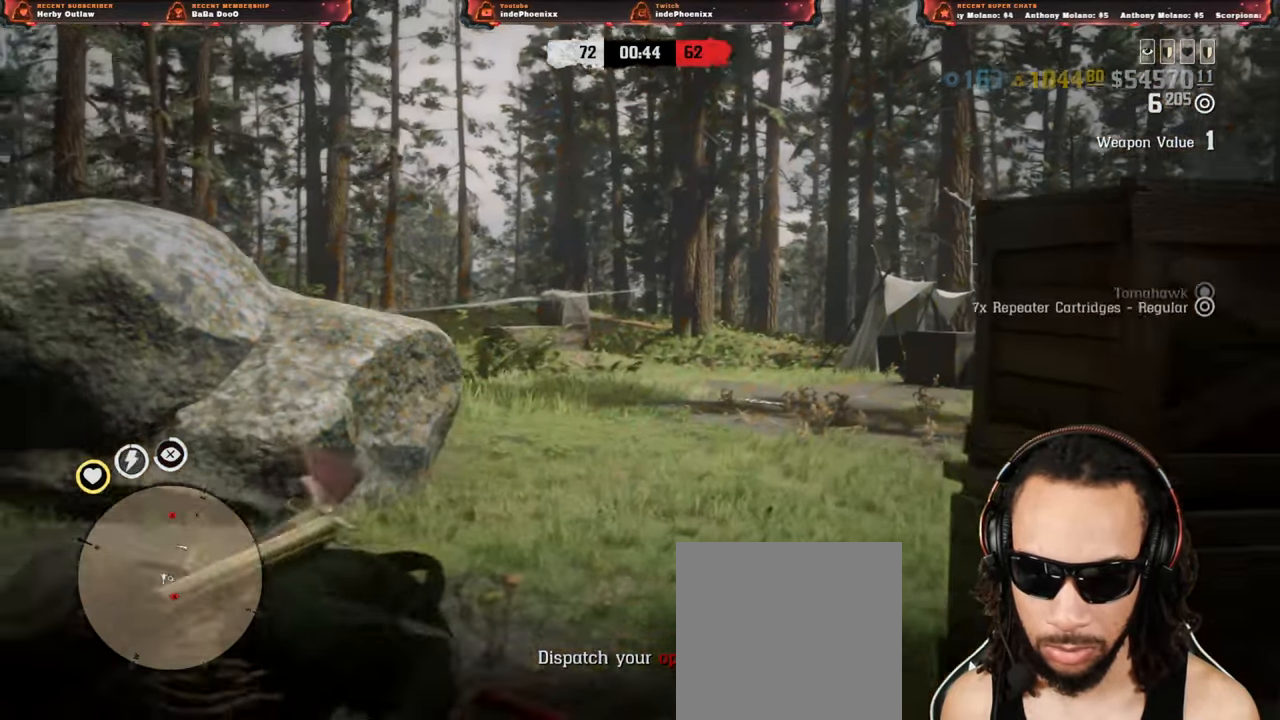
{"dt_ms": 500, "buttons": ["L2"], "left_stick": "up", "right_stick": "down", "events": [[350, "L2", "down"], [367, "CROSS", "down"], [417, "left_stick", "up"], [467, "CROSS", "up"], [467, "right_stick", "down"]]}
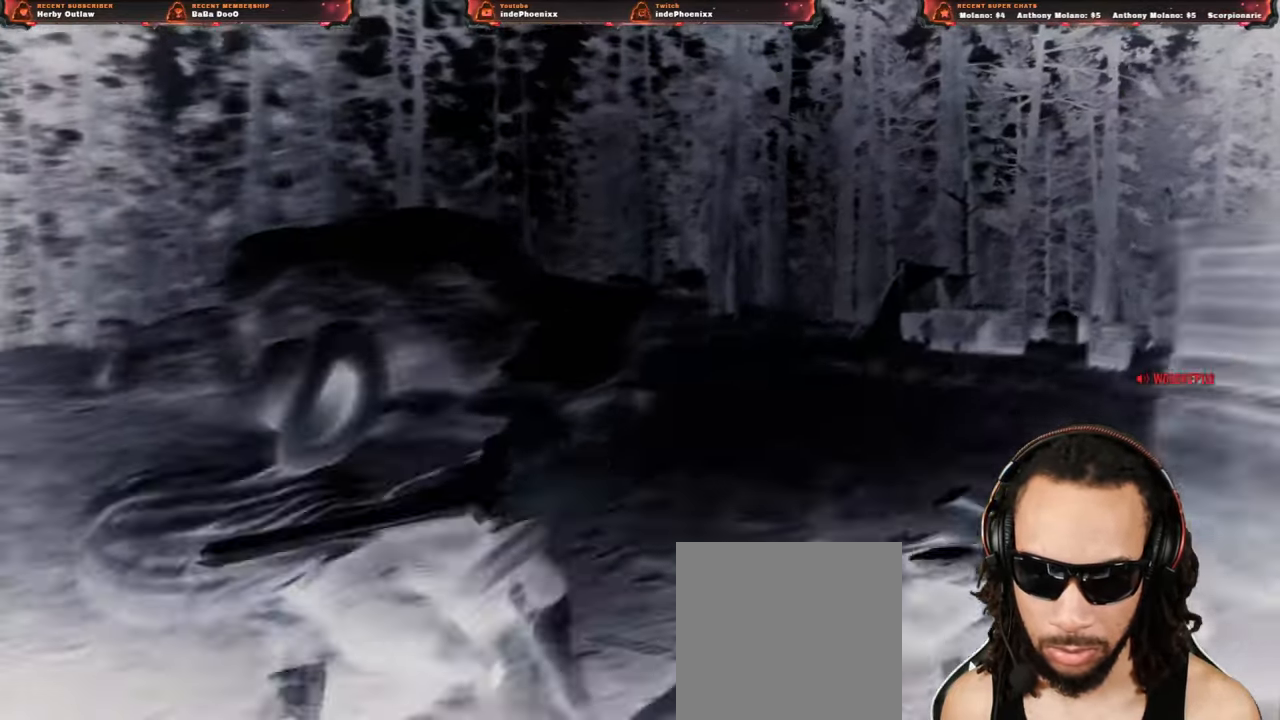
{"dt_ms": 1000, "buttons": ["CROSS"], "left_stick": "up", "right_stick": "center"}
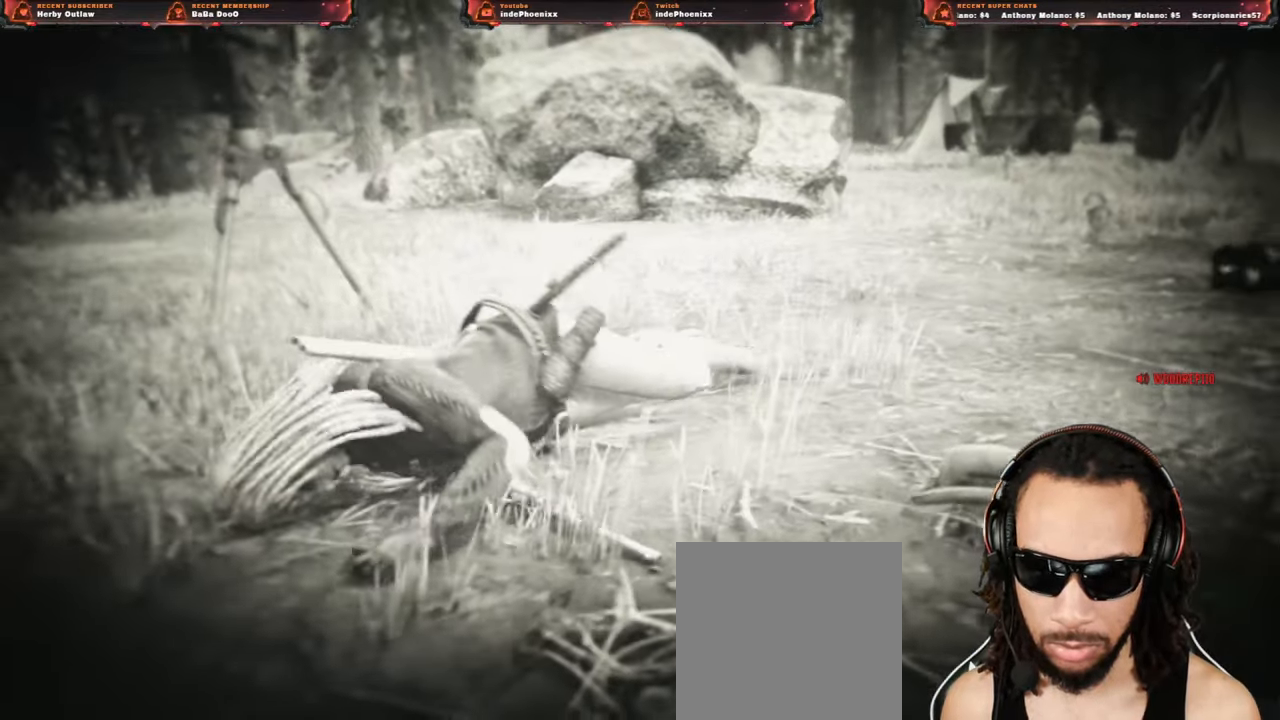
{"dt_ms": 500, "buttons": ["CROSS"], "left_stick": "up", "right_stick": "center", "events": []}
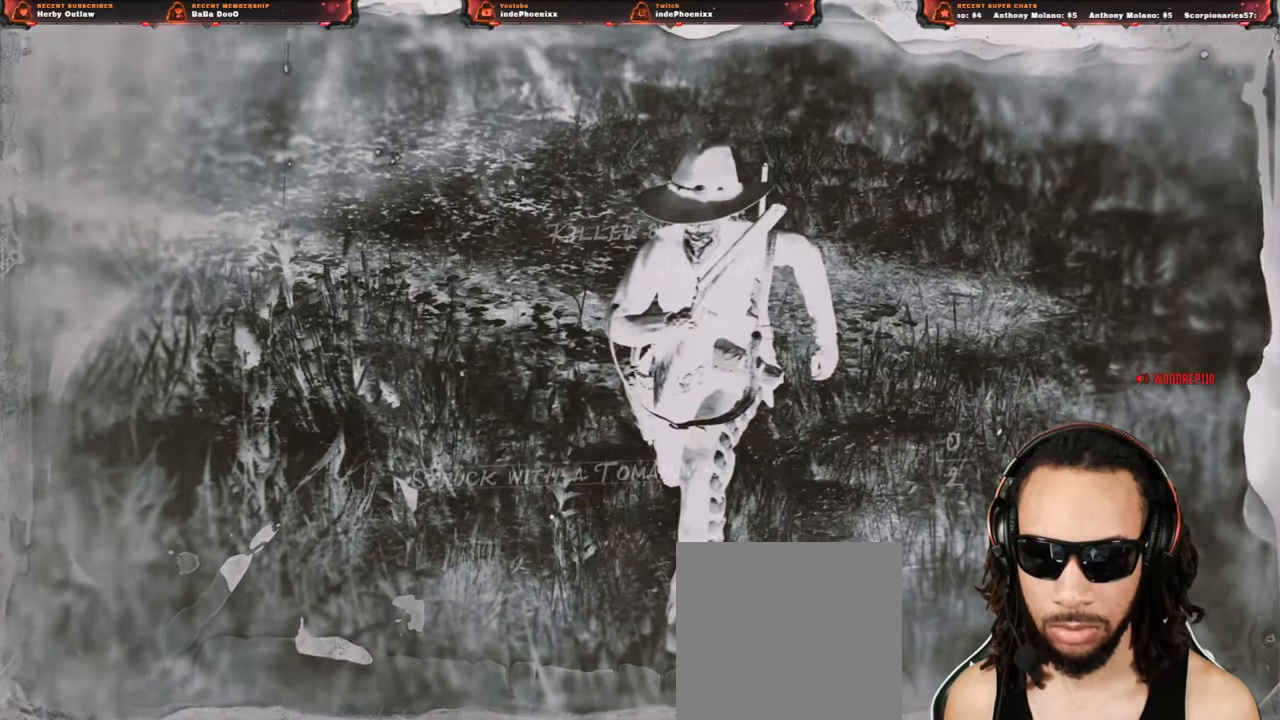
{"dt_ms": 500, "buttons": ["CROSS"], "left_stick": "up", "right_stick": "center", "events": []}
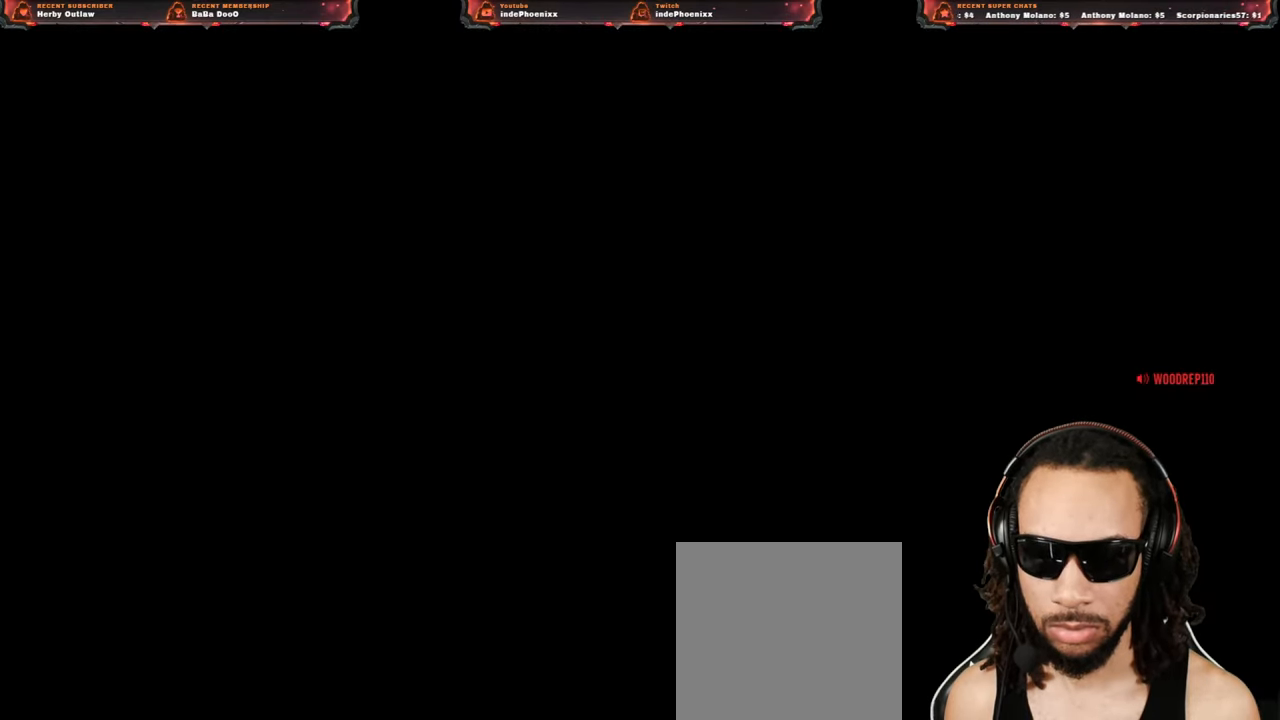
{"dt_ms": 500, "buttons": [], "left_stick": "up", "right_stick": "center", "events": [[333, "CROSS", "up"]]}
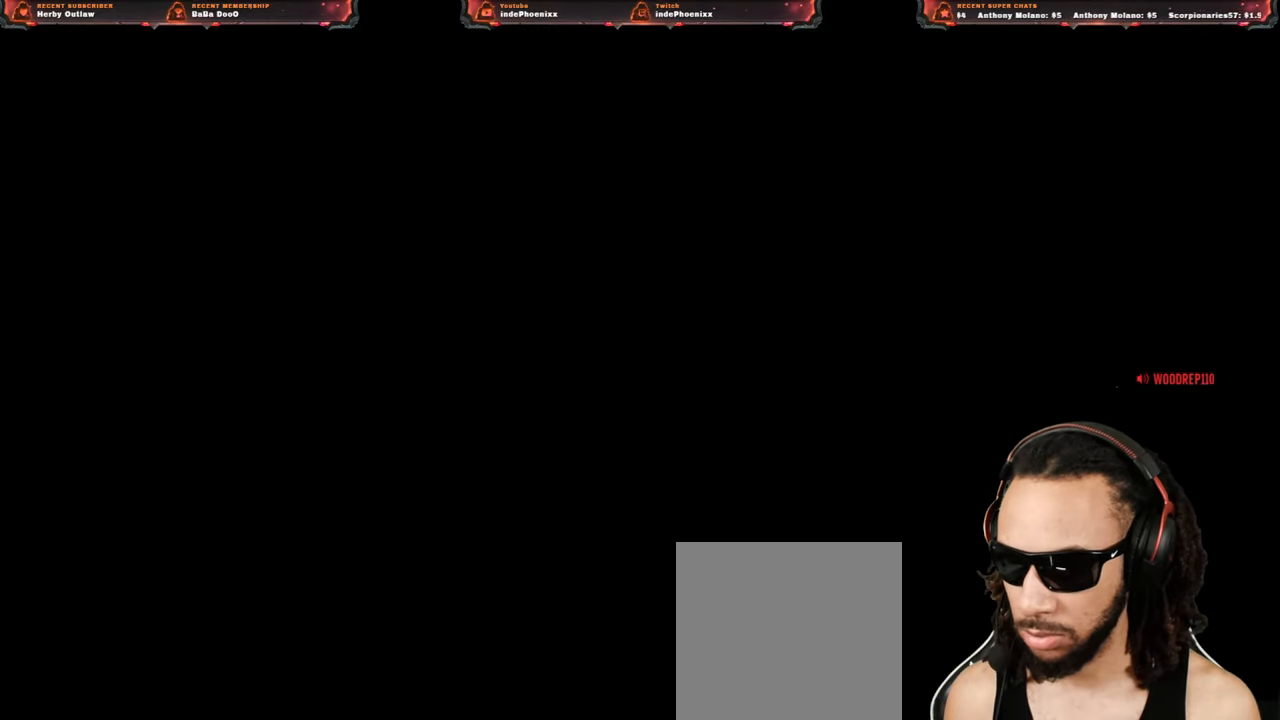
{"dt_ms": 500, "buttons": [], "left_stick": "up", "right_stick": "up-left", "events": [[383, "L3", "down"], [433, "right_stick", "up-left"], [483, "L3", "up"]]}